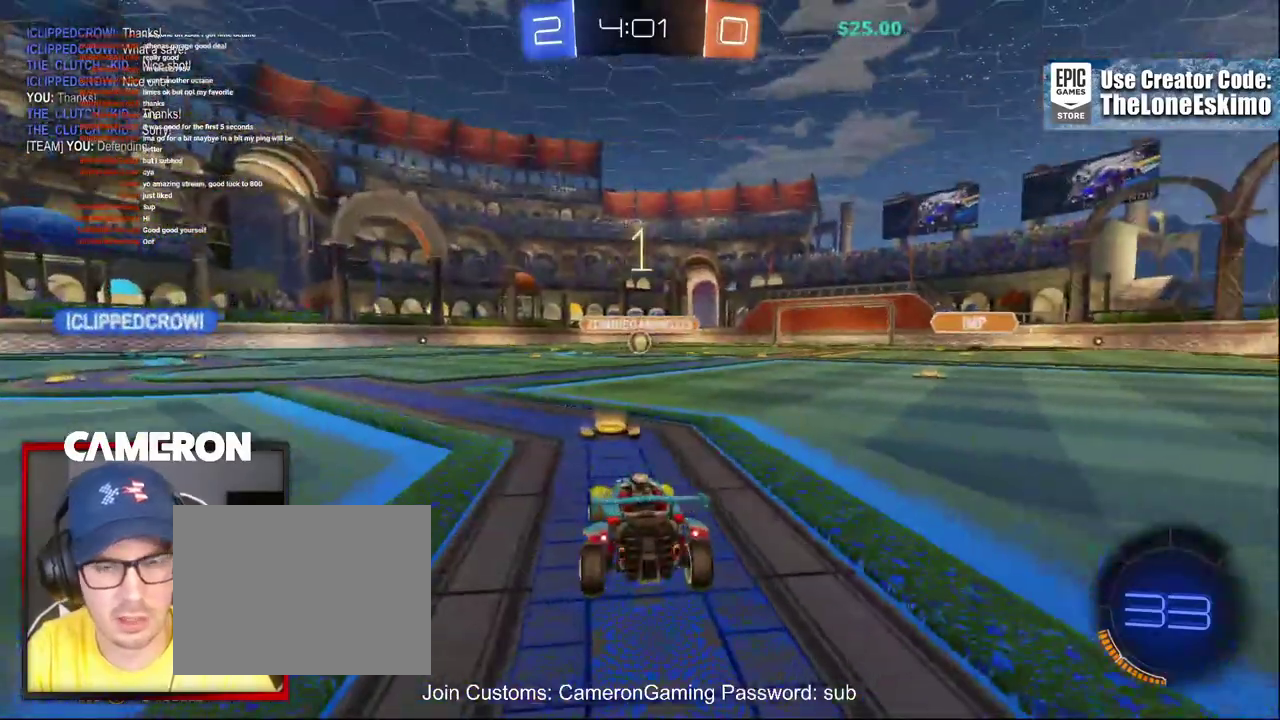
Gameplay with a controller (Xbox layout); each line is a JSON object with the inputs held at the frame after it. "events" lists button and stick changes between this image and that frame as [ms after this image, input, new state], when the widget could be followed in between. This document gives stick clicks only as held states, not as events. Not read: L1 R1.
{"buttons": ["L2"], "left_stick": "center", "right_stick": "center"}
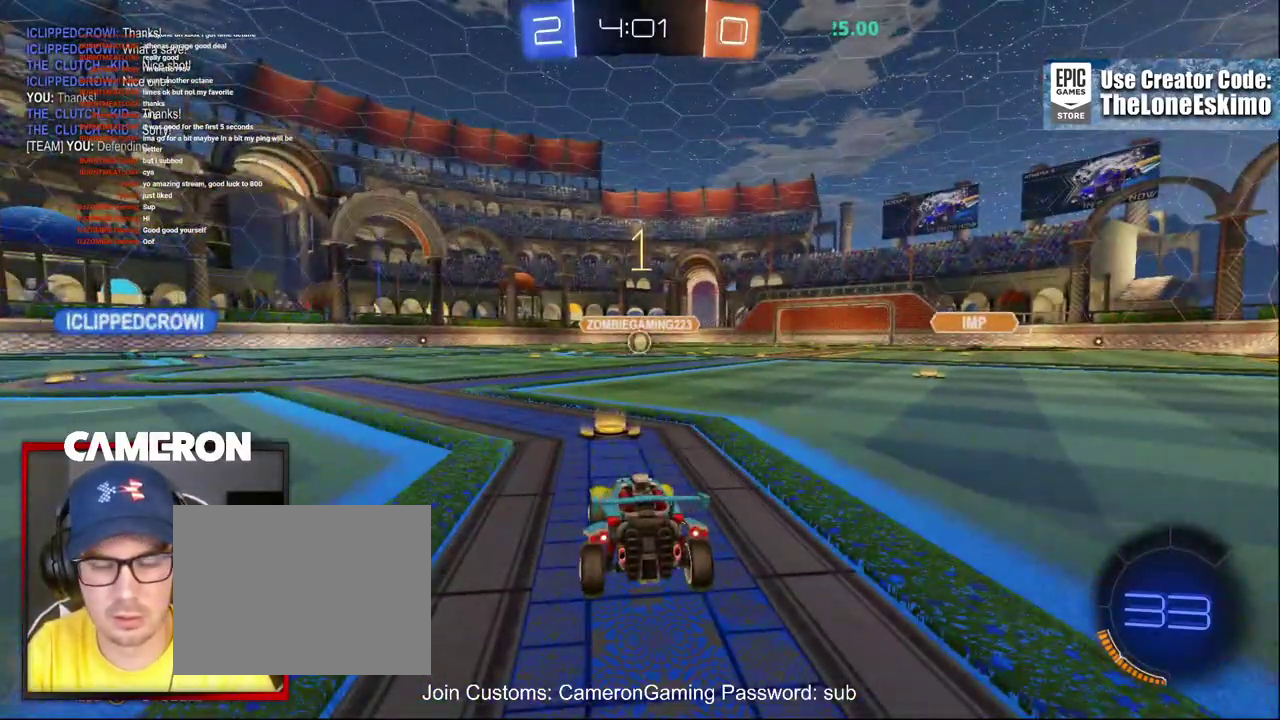
{"buttons": ["L2"], "left_stick": "center", "right_stick": "center"}
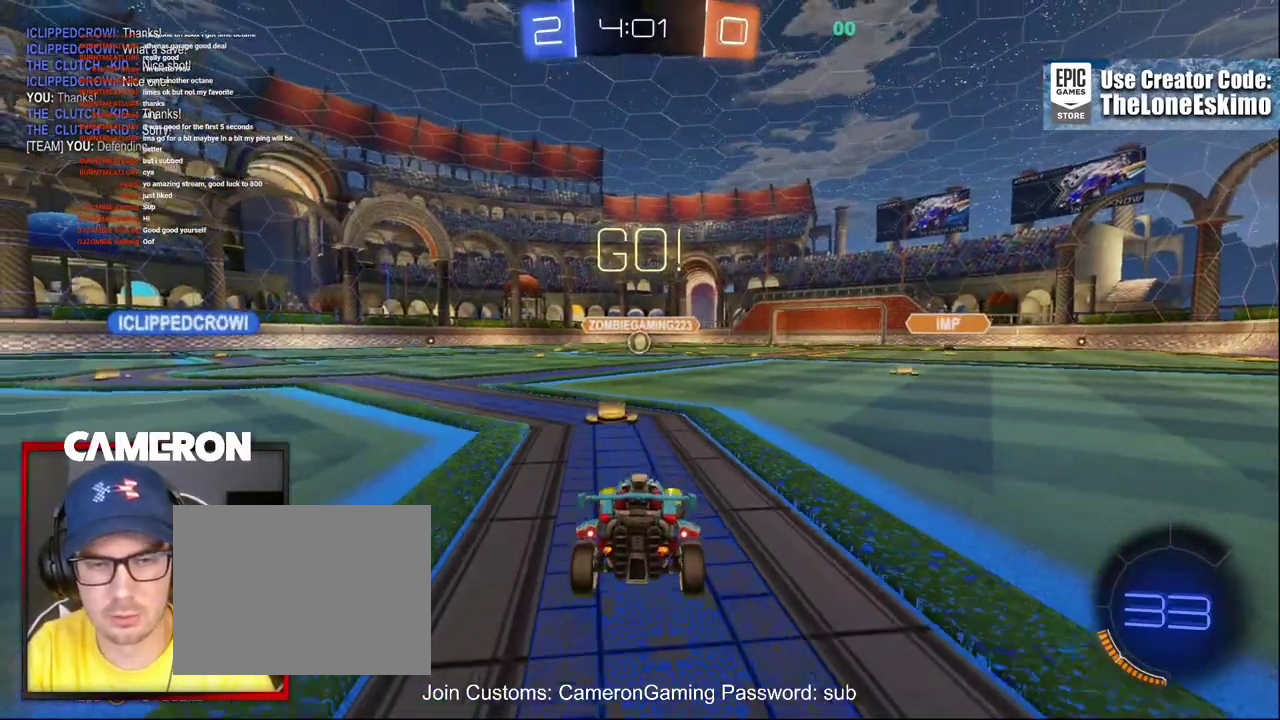
{"buttons": ["A", "L2"], "left_stick": "down-left", "right_stick": "center", "events": [[183, "left_stick", "down"], [200, "A", "down"], [233, "left_stick", "down-left"], [300, "A", "up"], [367, "A", "down"]]}
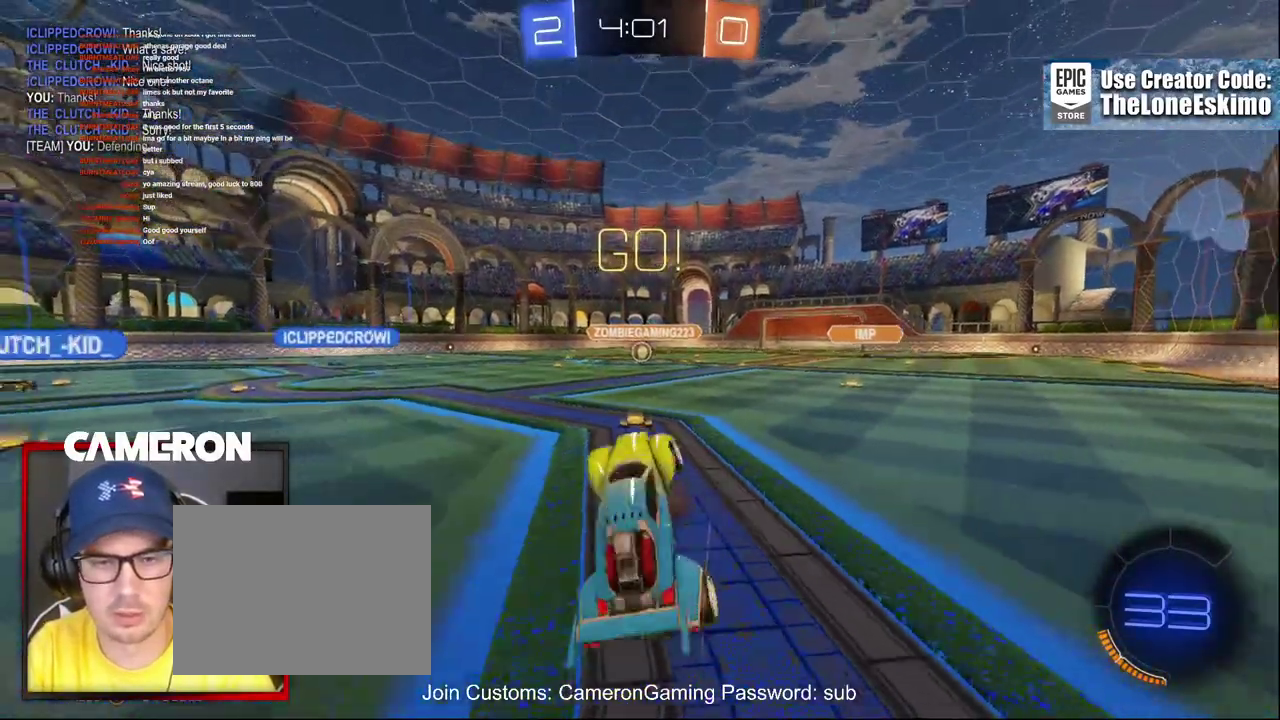
{"buttons": [], "left_stick": "up", "right_stick": "center", "events": [[17, "A", "up"], [33, "L2", "up"], [100, "left_stick", "center"], [150, "left_stick", "up"]]}
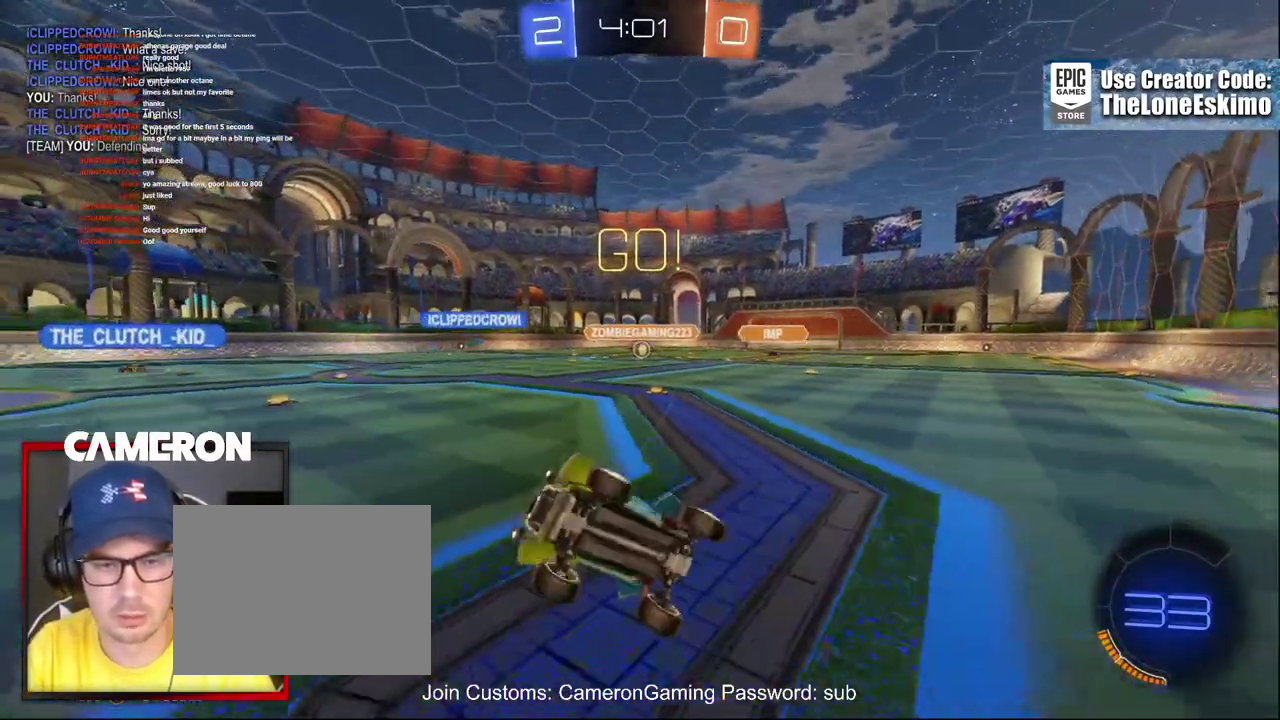
{"buttons": ["R2"], "left_stick": "right", "right_stick": "center", "events": [[167, "left_stick", "center"], [200, "R2", "down"], [383, "left_stick", "right"]]}
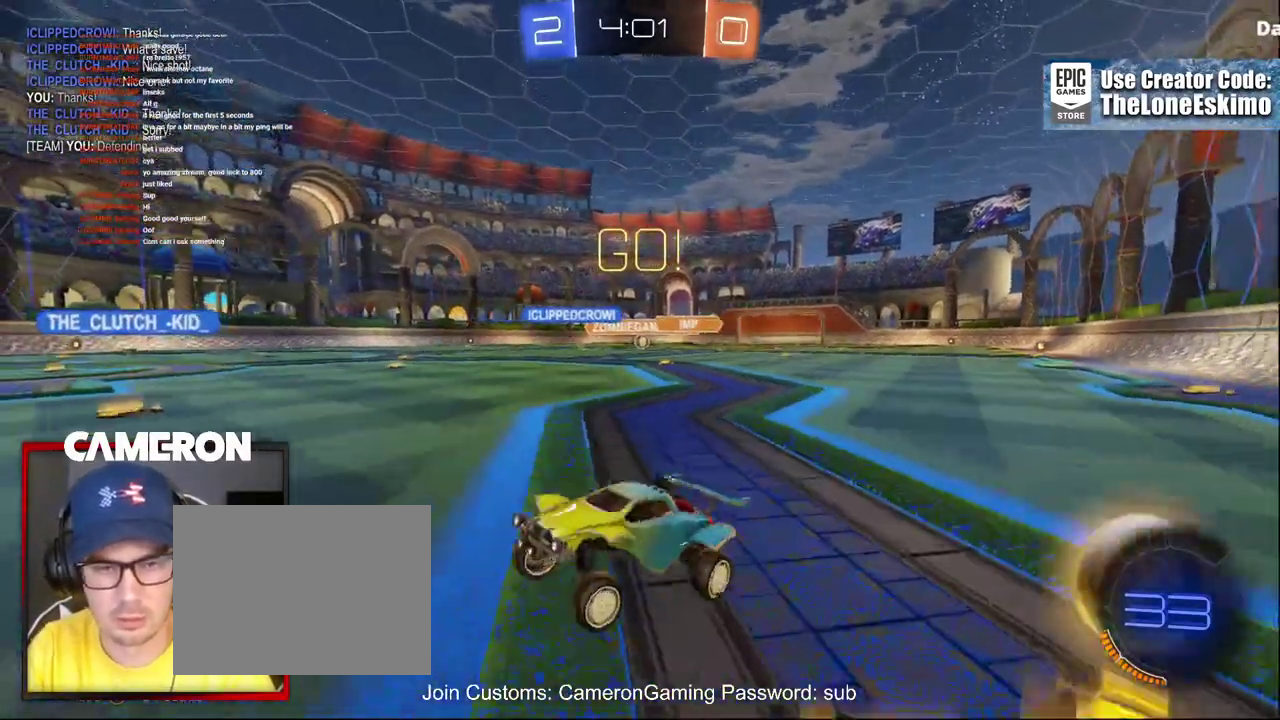
{"buttons": ["R2"], "left_stick": "right", "right_stick": "center", "events": [[367, "X", "down"], [500, "X", "up"]]}
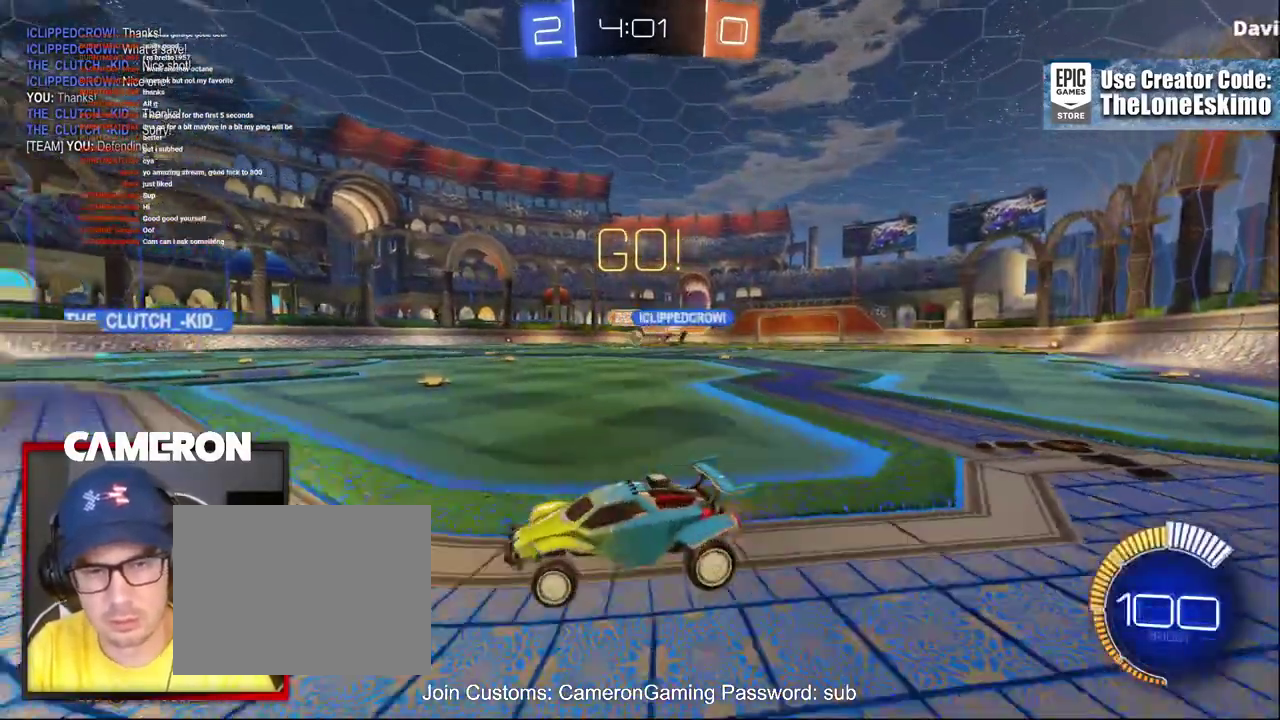
{"buttons": ["B", "R2"], "left_stick": "right", "right_stick": "center", "events": [[433, "B", "down"]]}
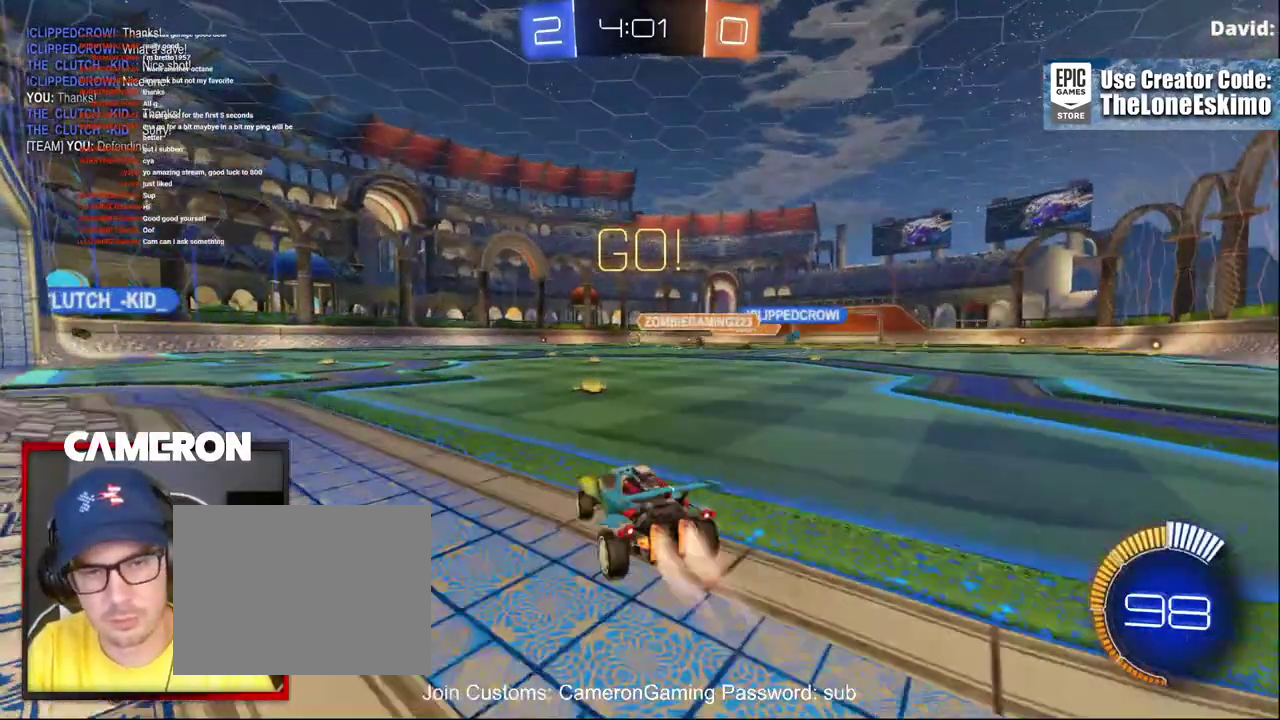
{"buttons": ["B", "R2"], "left_stick": "center", "right_stick": "center", "events": [[83, "left_stick", "center"], [267, "left_stick", "left"], [333, "left_stick", "center"]]}
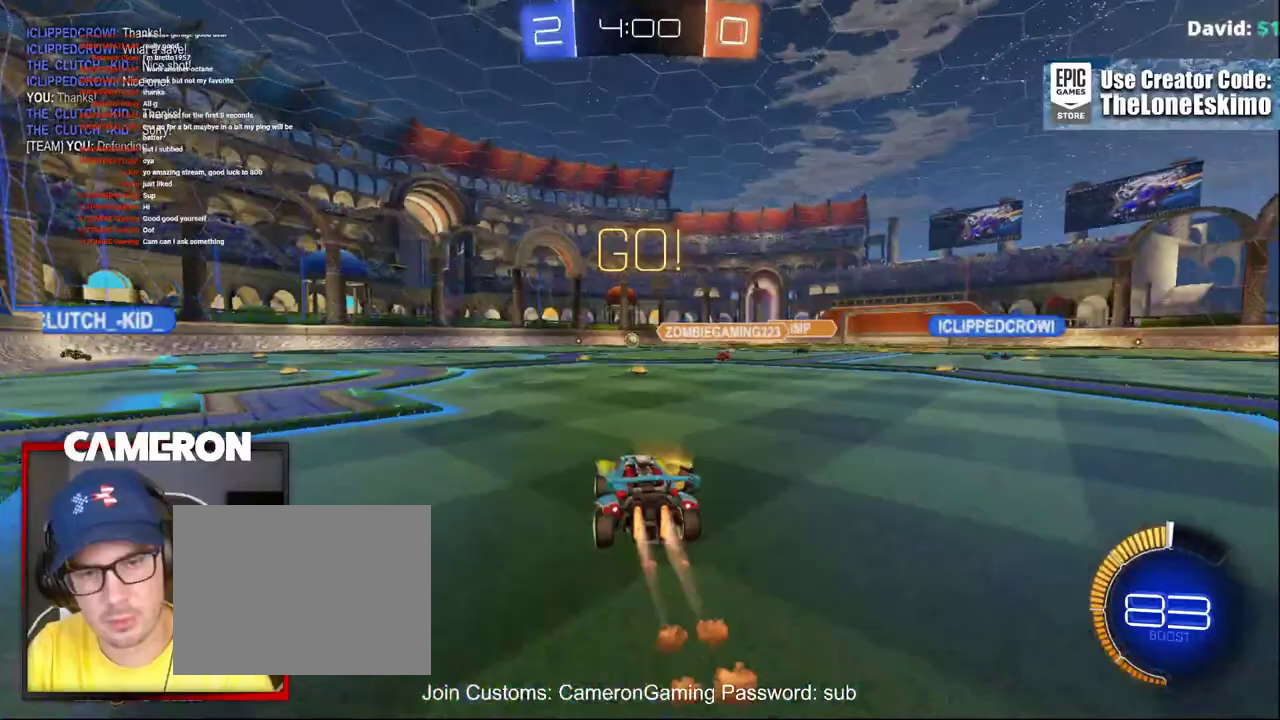
{"buttons": ["R2"], "left_stick": "left", "right_stick": "center", "events": [[33, "left_stick", "right"], [167, "left_stick", "center"], [233, "B", "up"], [483, "left_stick", "left"]]}
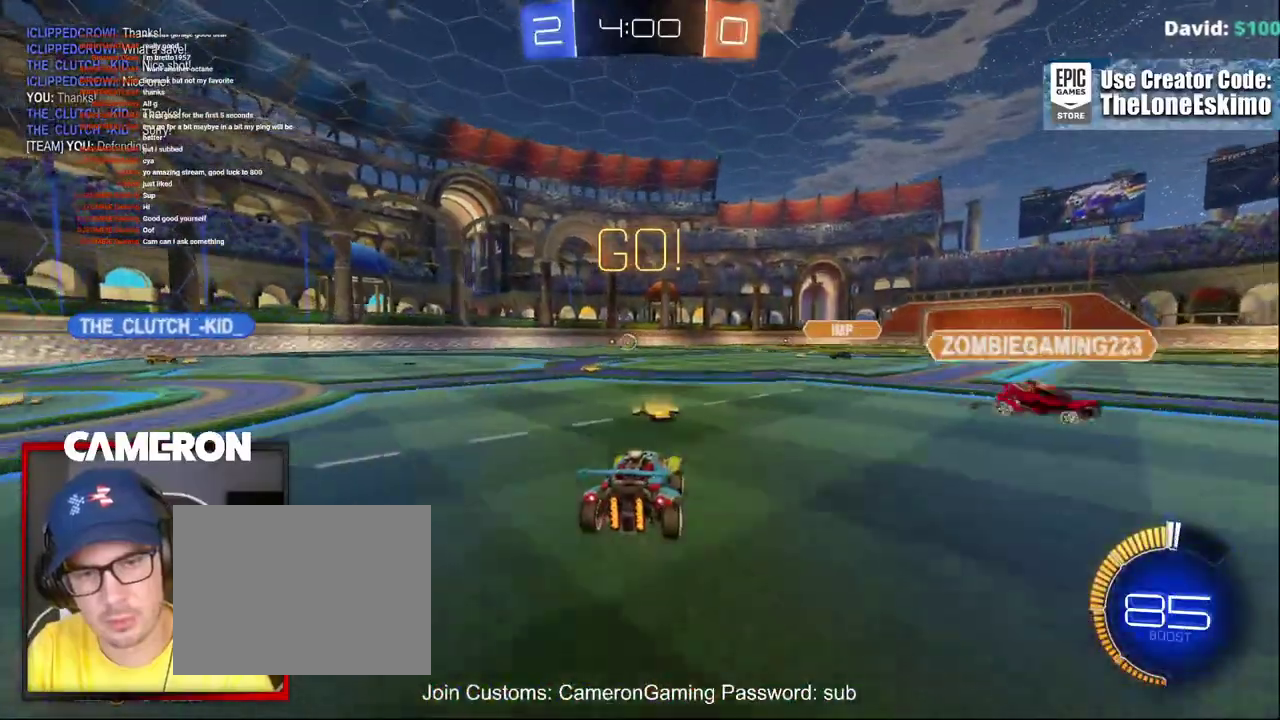
{"buttons": ["R2"], "left_stick": "center", "right_stick": "center", "events": [[67, "left_stick", "center"], [217, "left_stick", "left"], [417, "left_stick", "center"]]}
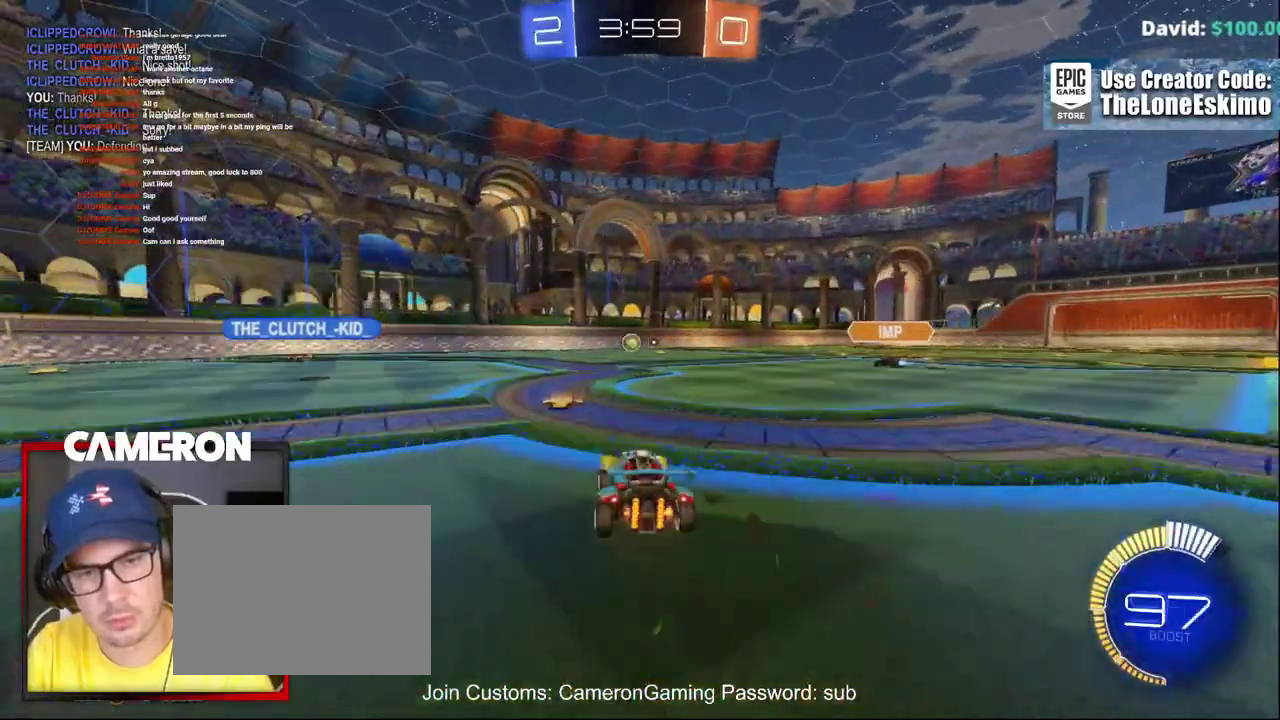
{"buttons": ["R2"], "left_stick": "center", "right_stick": "center", "events": [[233, "B", "down"], [333, "B", "up"]]}
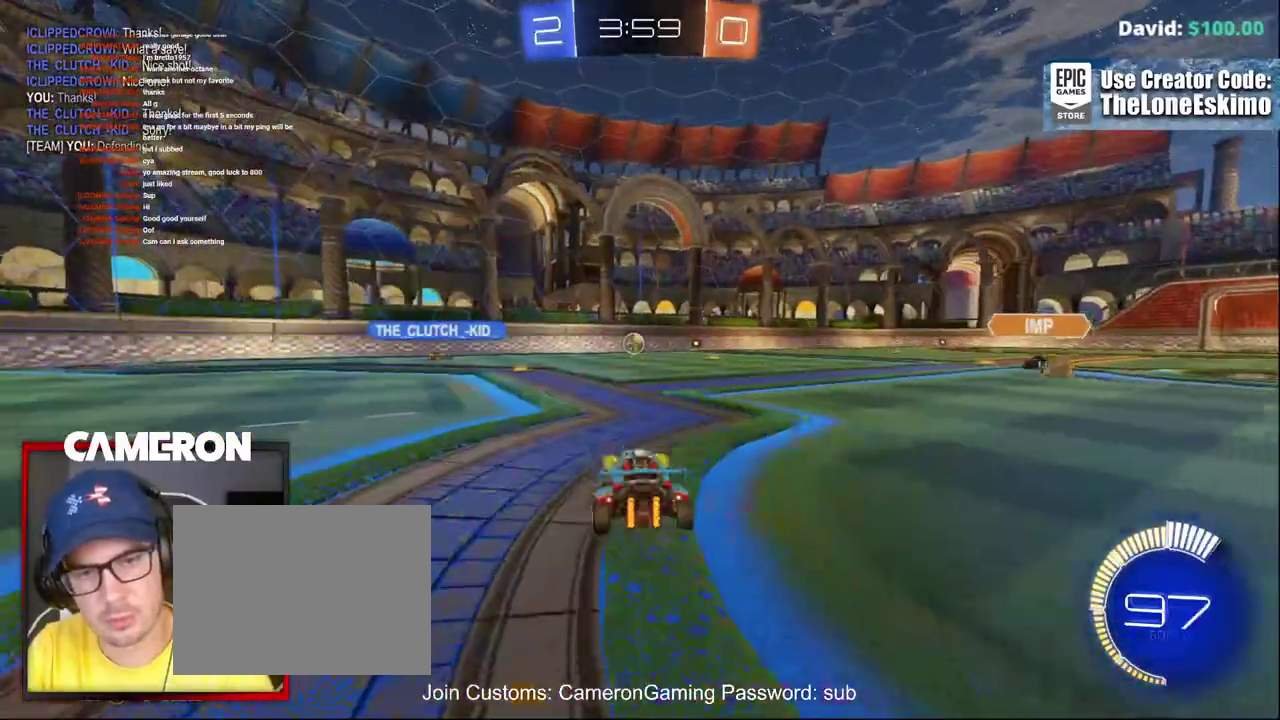
{"buttons": ["R2"], "left_stick": "center", "right_stick": "center", "events": [[283, "left_stick", "right"], [433, "left_stick", "center"]]}
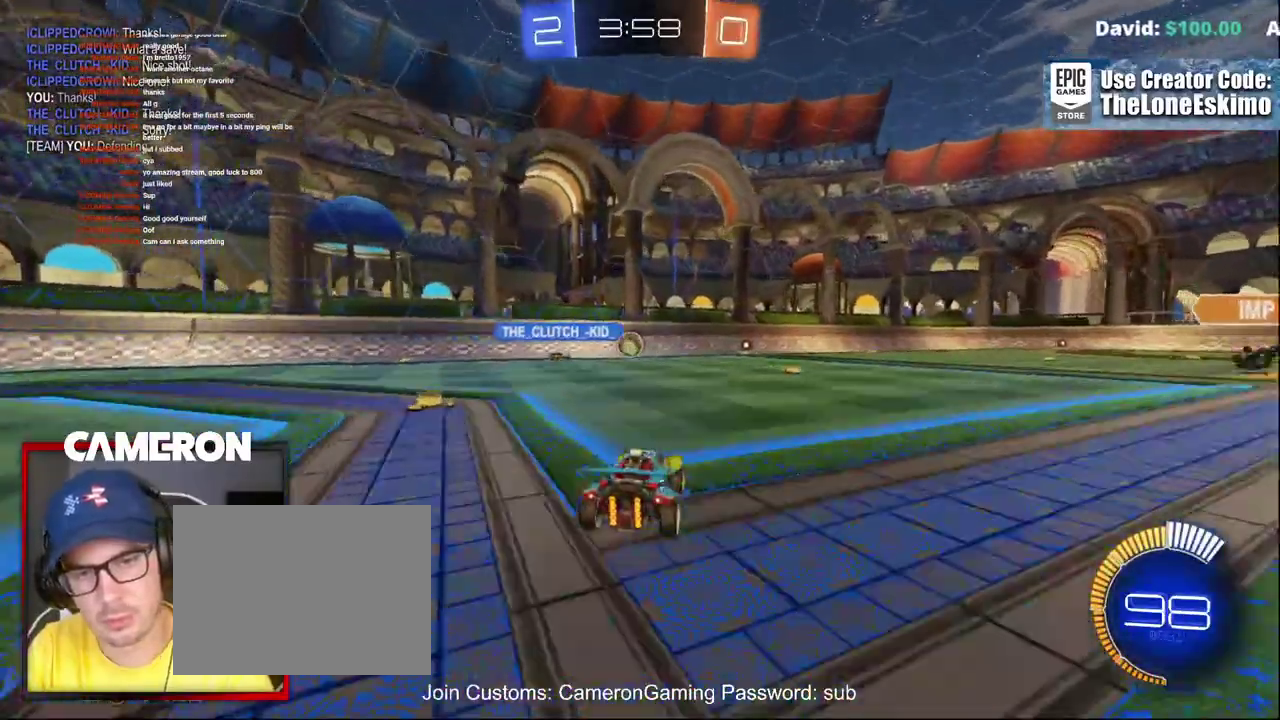
{"buttons": ["R2"], "left_stick": "center", "right_stick": "center", "events": [[183, "left_stick", "right"], [450, "left_stick", "center"]]}
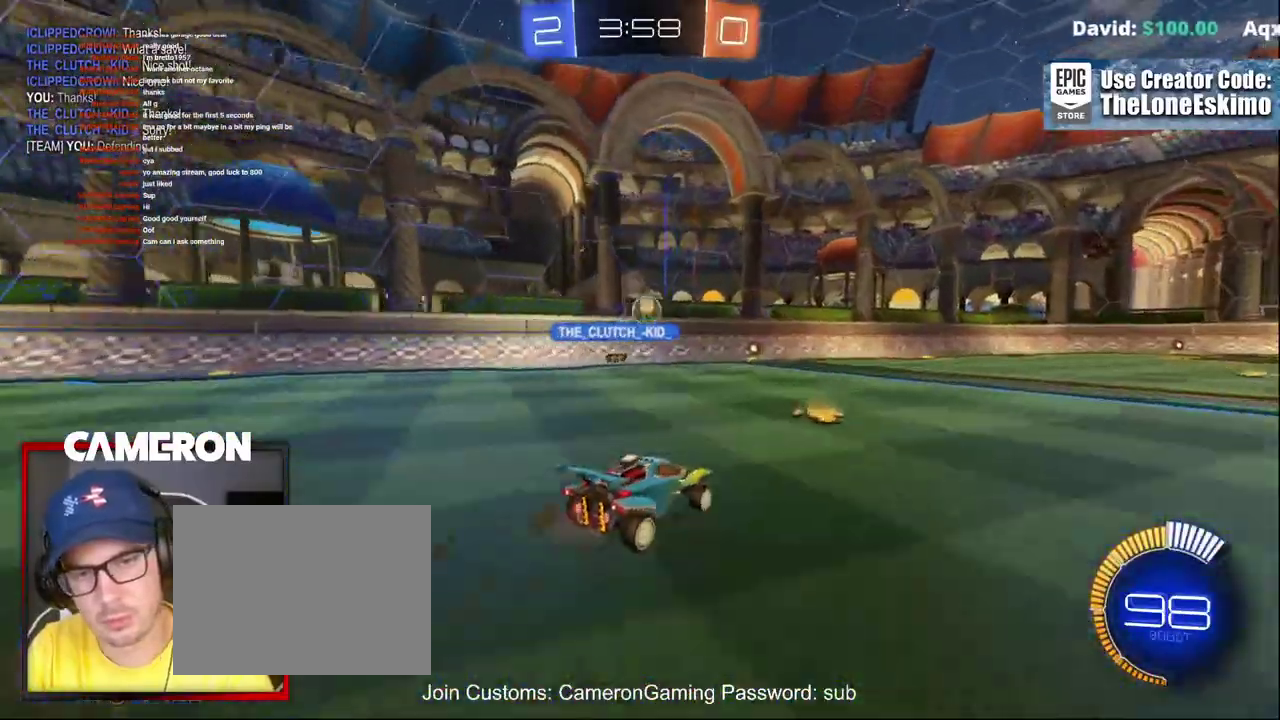
{"buttons": [], "left_stick": "center", "right_stick": "center", "events": [[83, "left_stick", "right"], [250, "R2", "up"], [450, "left_stick", "center"]]}
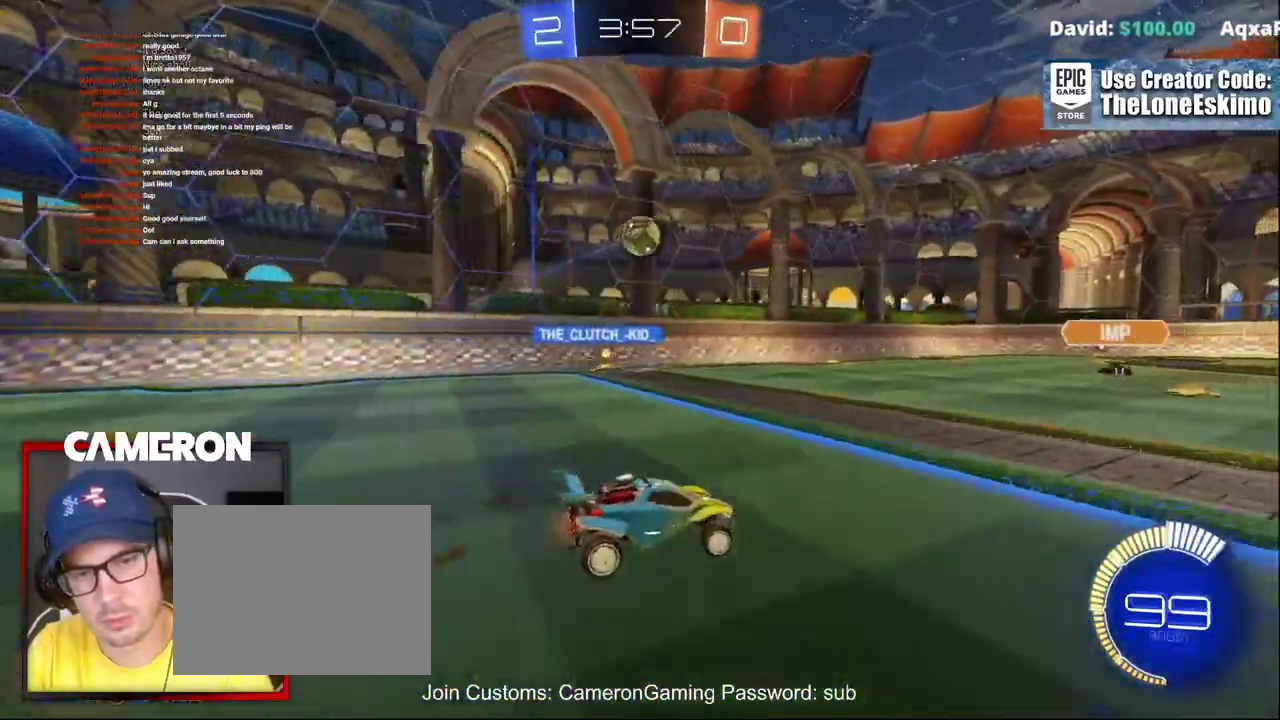
{"buttons": ["R2"], "left_stick": "center", "right_stick": "center", "events": [[50, "left_stick", "right"], [200, "left_stick", "center"], [433, "R2", "down"]]}
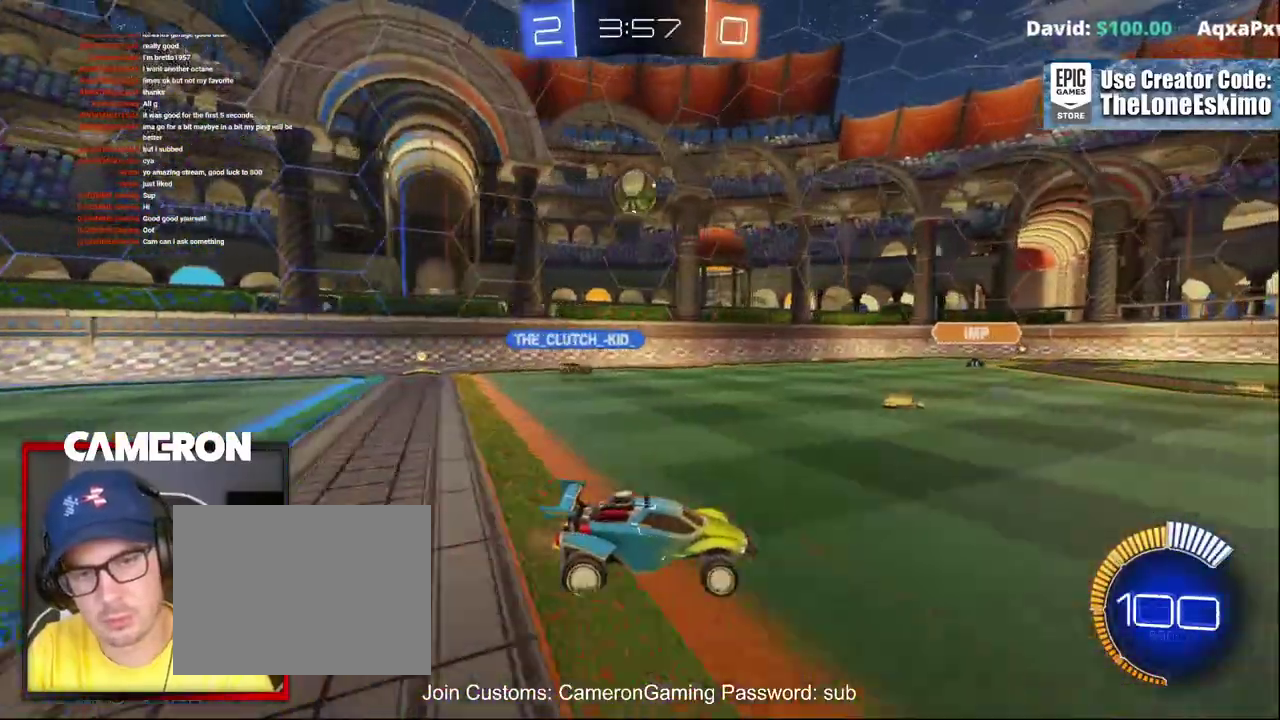
{"buttons": ["R2"], "left_stick": "center", "right_stick": "center", "events": []}
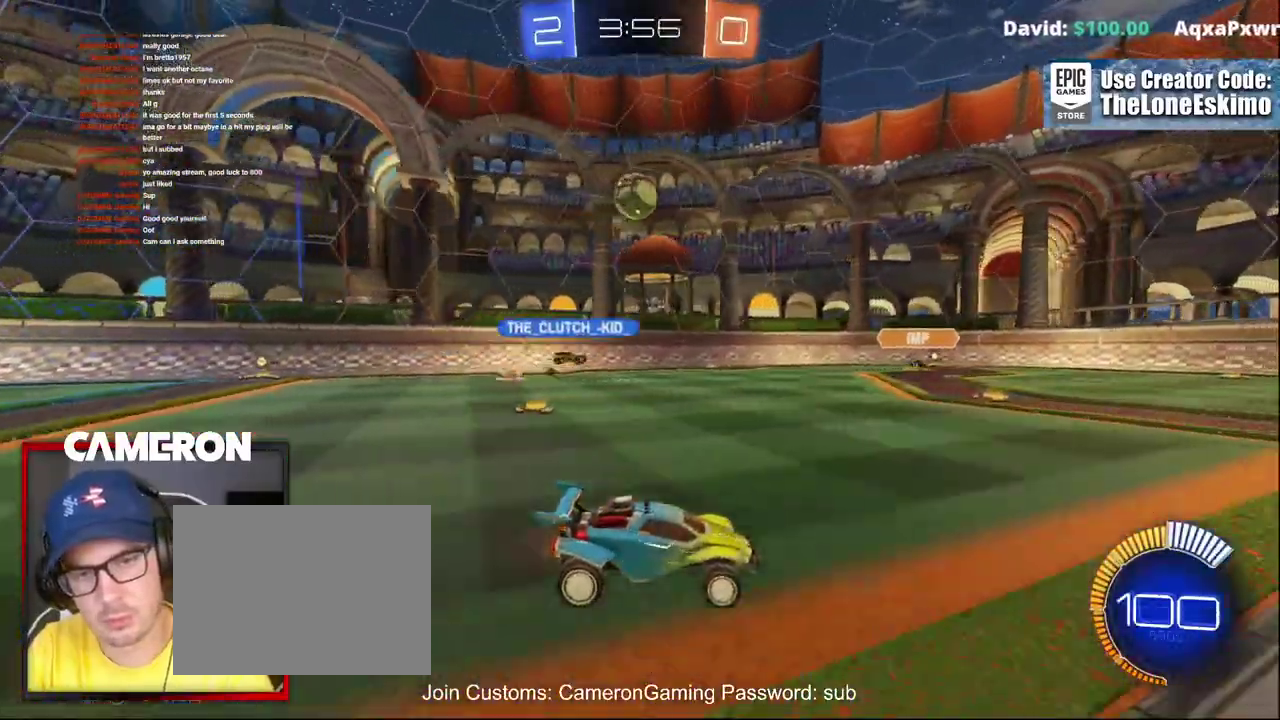
{"buttons": [], "left_stick": "center", "right_stick": "center", "events": [[233, "R2", "up"]]}
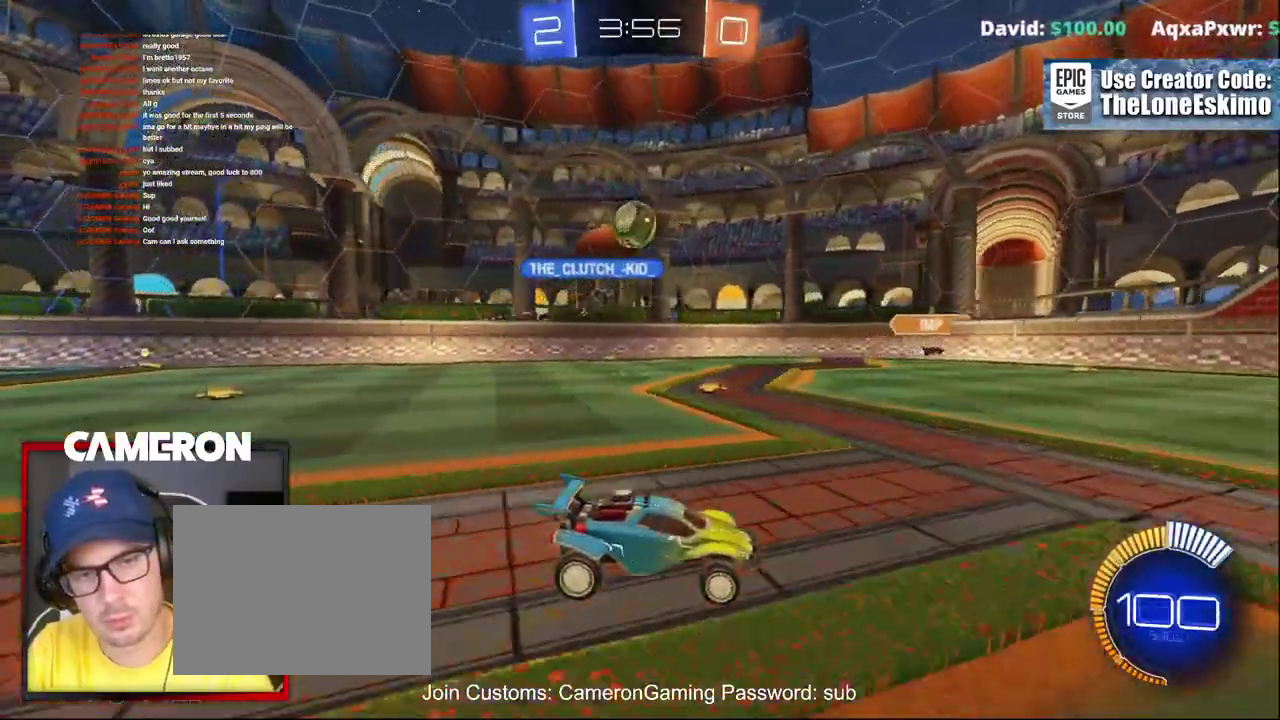
{"buttons": [], "left_stick": "center", "right_stick": "center", "events": []}